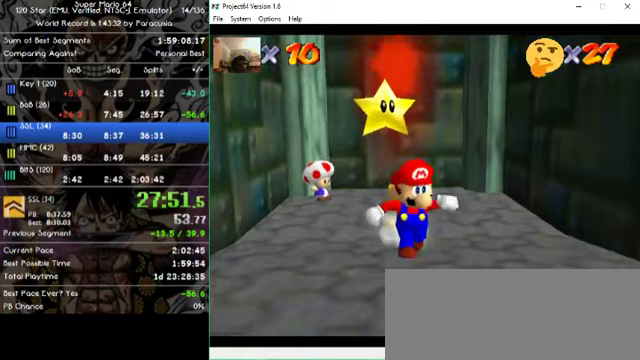
Gameplay with a controller (Nintendo layout); each line is a JSON object with the inputs held at the frame after it. "events" lists button and stick changes between this image and that frame as [ms after this image, input, new state], when the widget could be followed in between. Not read: A B L1 L3 R1 R3 X Y Z.
{"buttons": [], "left_stick": "down-right", "events": []}
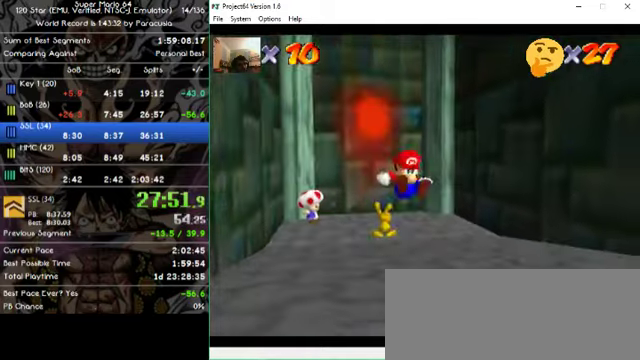
{"buttons": [], "left_stick": "down-right", "events": []}
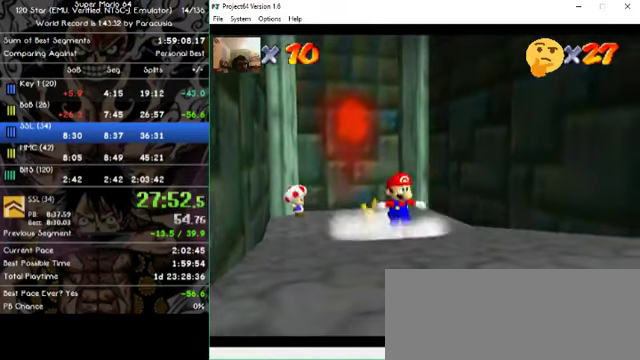
{"buttons": [], "left_stick": "down-right", "events": []}
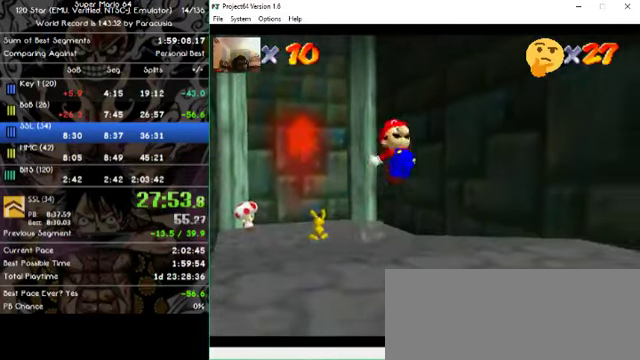
{"buttons": [], "left_stick": "down-right", "events": []}
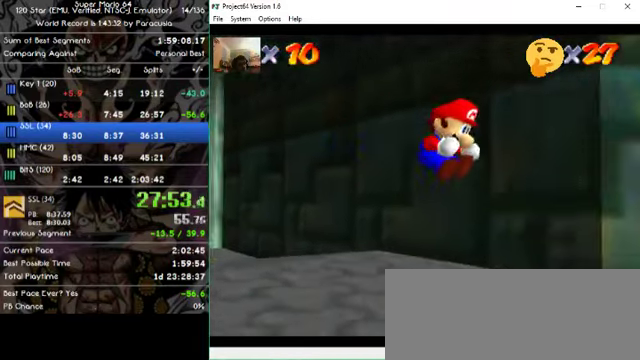
{"buttons": [], "left_stick": "up", "events": [[133, "left_stick", "right"], [400, "left_stick", "up-right"], [500, "left_stick", "up"]]}
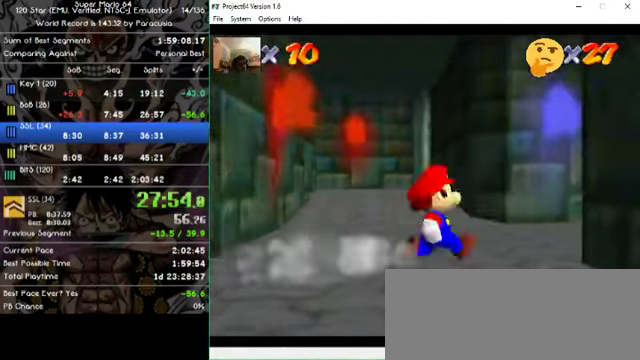
{"buttons": [], "left_stick": "up-left", "events": [[267, "left_stick", "up-left"]]}
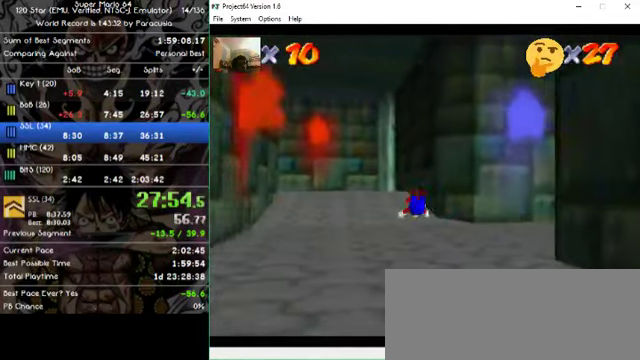
{"buttons": [], "left_stick": "up-left", "events": []}
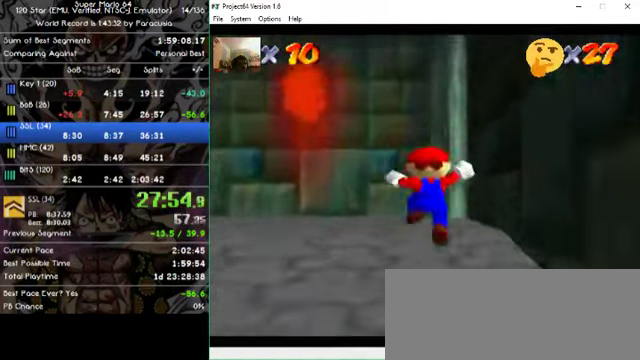
{"buttons": [], "left_stick": "up-left", "events": []}
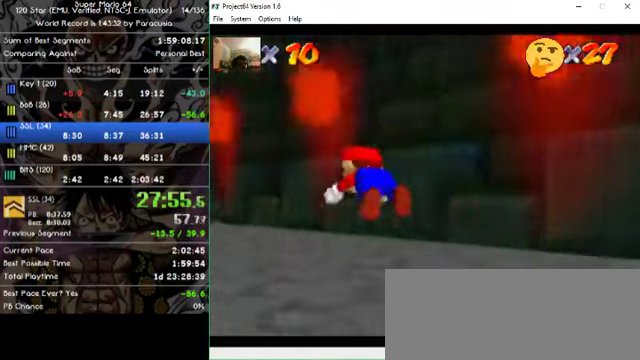
{"buttons": [], "left_stick": "up-left", "events": []}
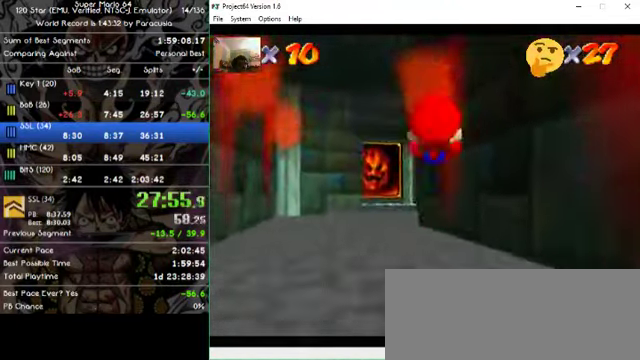
{"buttons": [], "left_stick": "up", "events": [[400, "left_stick", "up"]]}
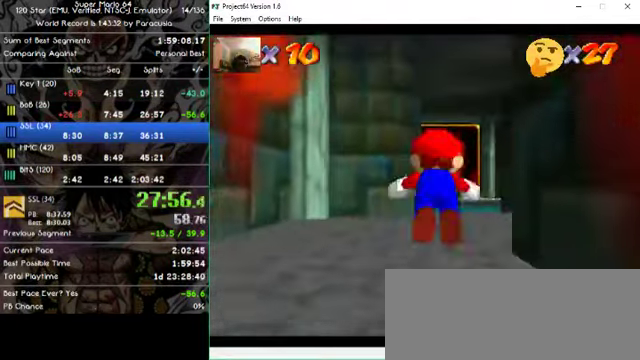
{"buttons": [], "left_stick": "up", "events": [[267, "left_stick", "up-right"], [433, "left_stick", "up"]]}
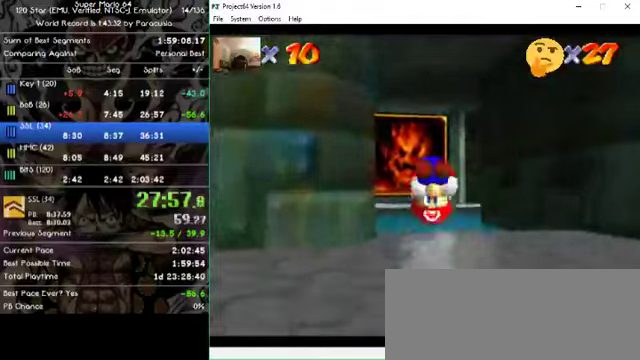
{"buttons": [], "left_stick": "up", "events": []}
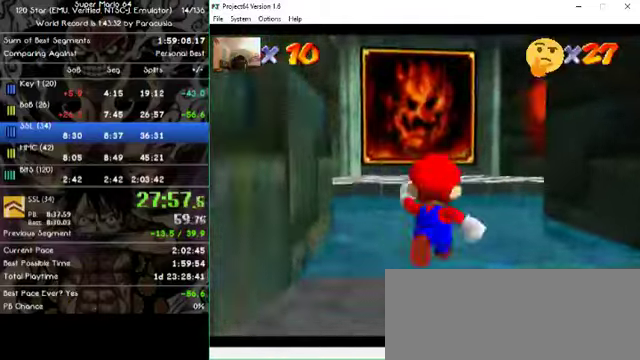
{"buttons": [], "left_stick": "left", "events": [[466, "left_stick", "left"]]}
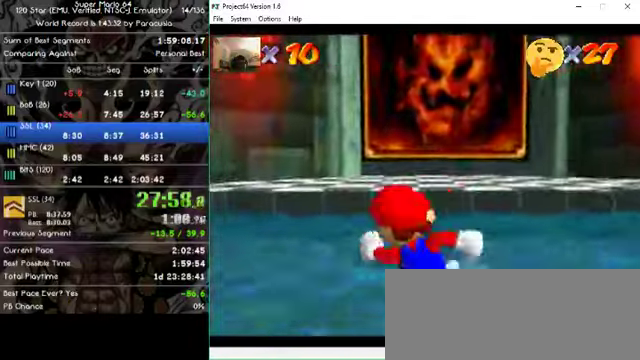
{"buttons": [], "left_stick": "left", "events": []}
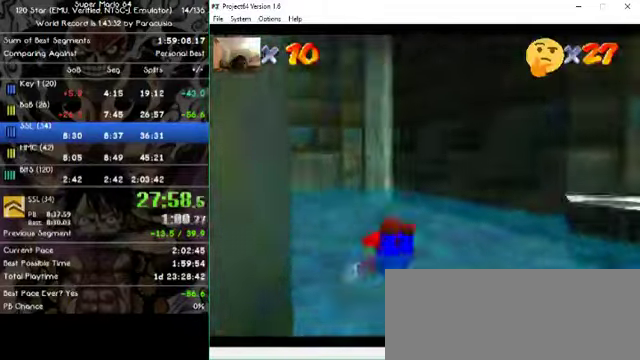
{"buttons": [], "left_stick": "up-left", "events": [[100, "left_stick", "up-left"]]}
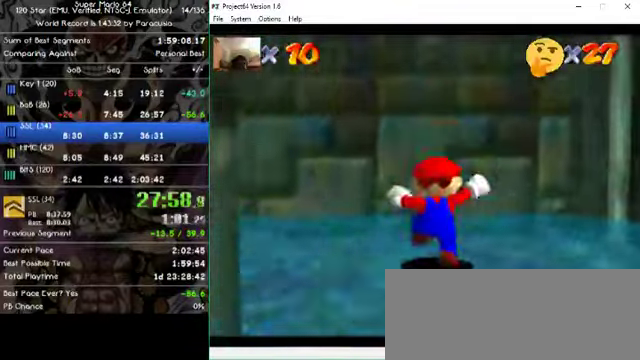
{"buttons": [], "left_stick": "up-left", "events": [[66, "left_stick", "left"], [500, "left_stick", "up-left"]]}
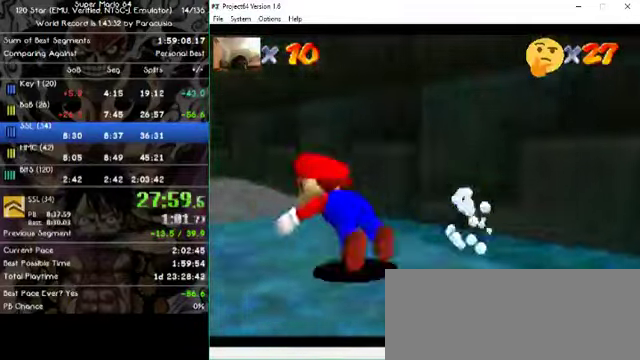
{"buttons": [], "left_stick": "up", "events": [[233, "left_stick", "up"]]}
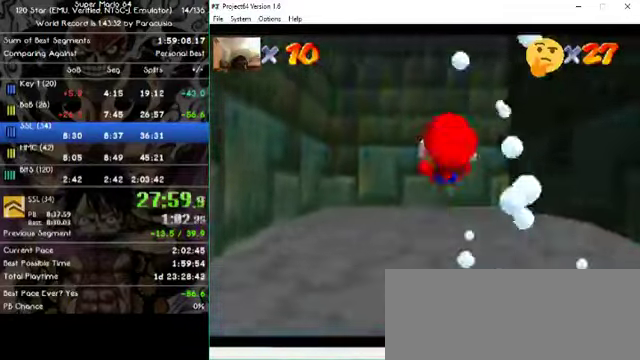
{"buttons": [], "left_stick": "up", "events": []}
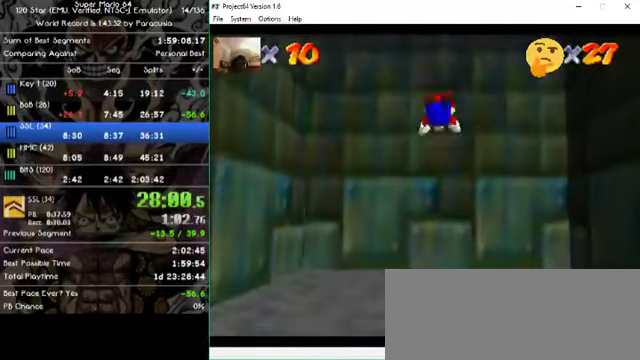
{"buttons": [], "left_stick": "center", "events": [[333, "left_stick", "center"]]}
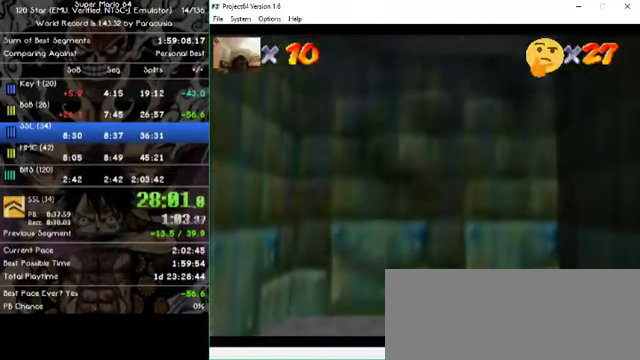
{"buttons": [], "left_stick": "center", "events": []}
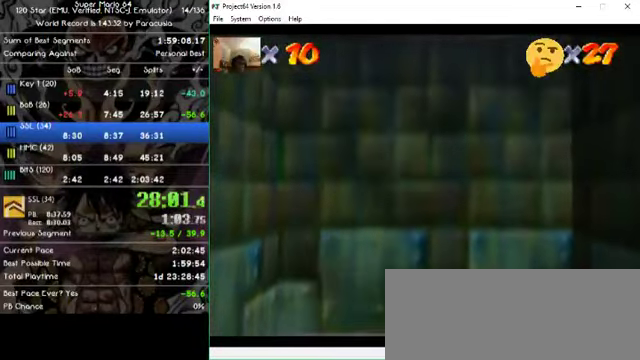
{"buttons": [], "left_stick": "center", "events": []}
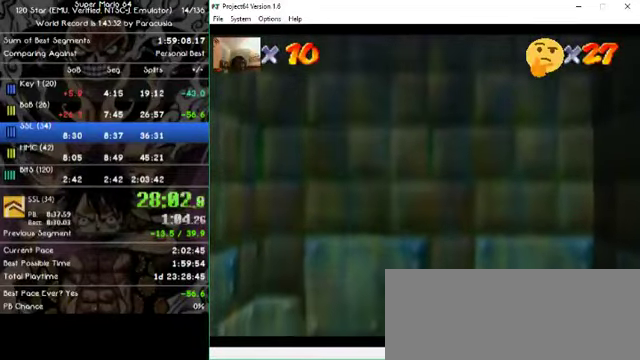
{"buttons": [], "left_stick": "center", "events": []}
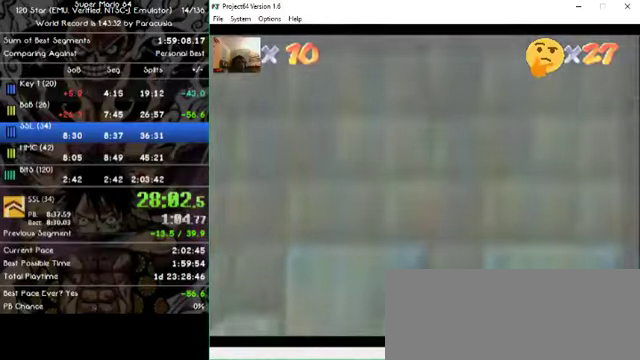
{"buttons": [], "left_stick": "center", "events": []}
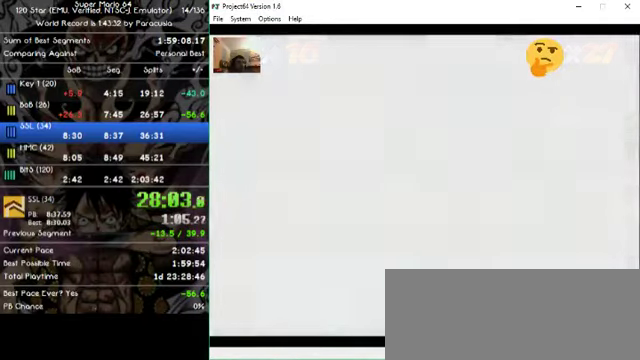
{"buttons": [], "left_stick": "center", "events": []}
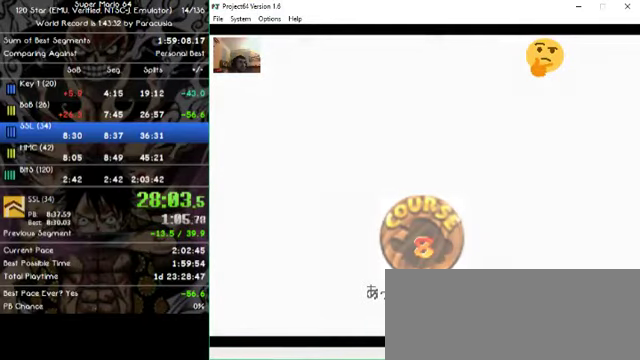
{"buttons": [], "left_stick": "center", "events": []}
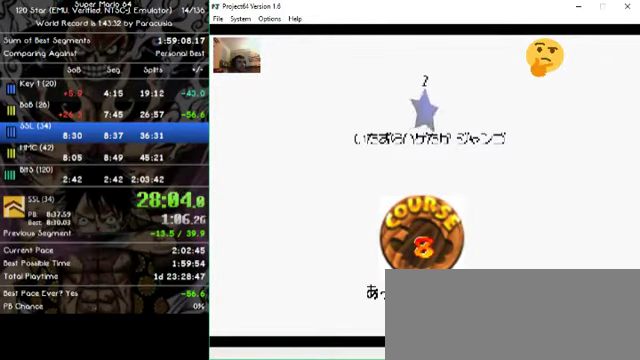
{"buttons": [], "left_stick": "center", "events": []}
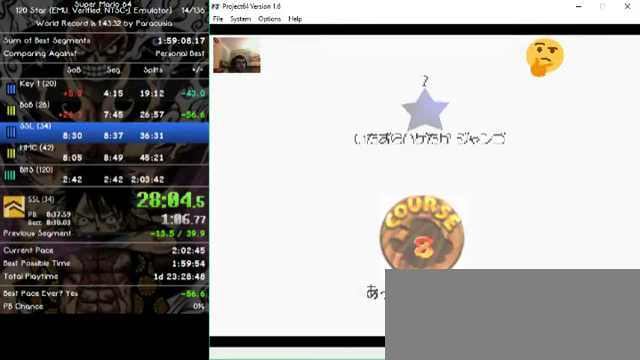
{"buttons": [], "left_stick": "center", "events": []}
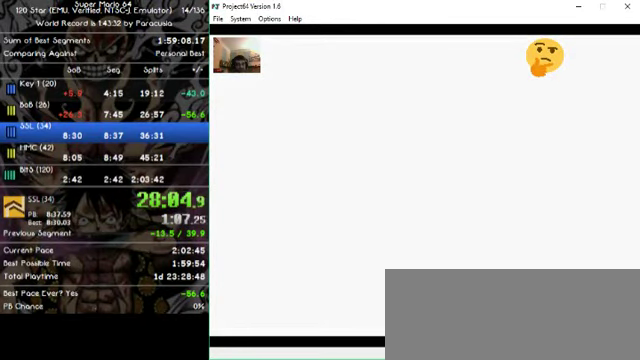
{"buttons": [], "left_stick": "center", "events": []}
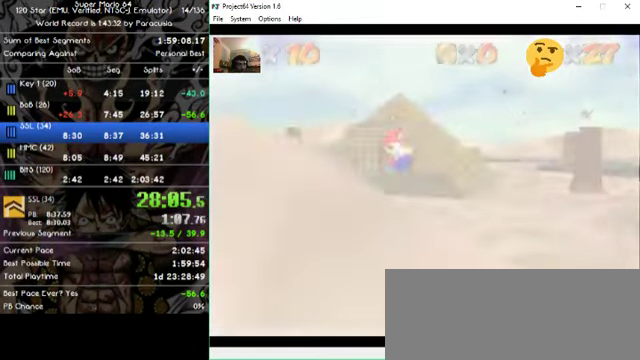
{"buttons": [], "left_stick": "center", "events": []}
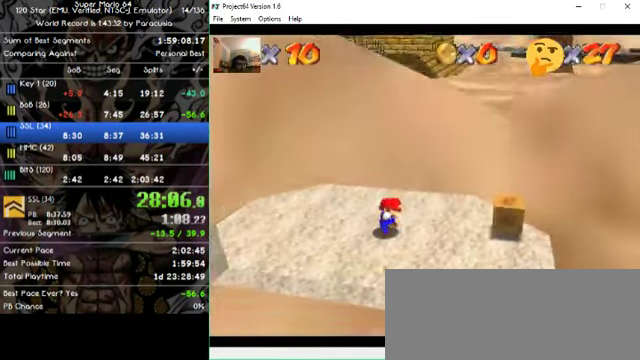
{"buttons": [], "left_stick": "right", "events": [[67, "left_stick", "right"]]}
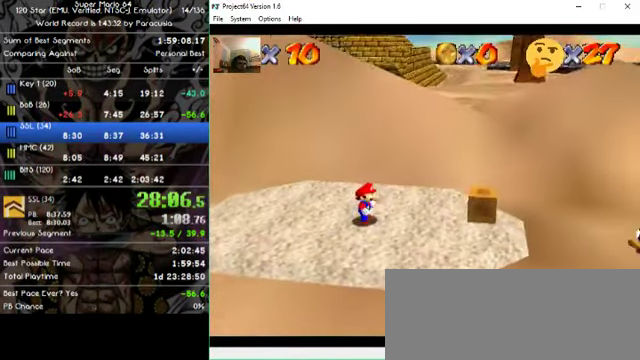
{"buttons": [], "left_stick": "right", "events": []}